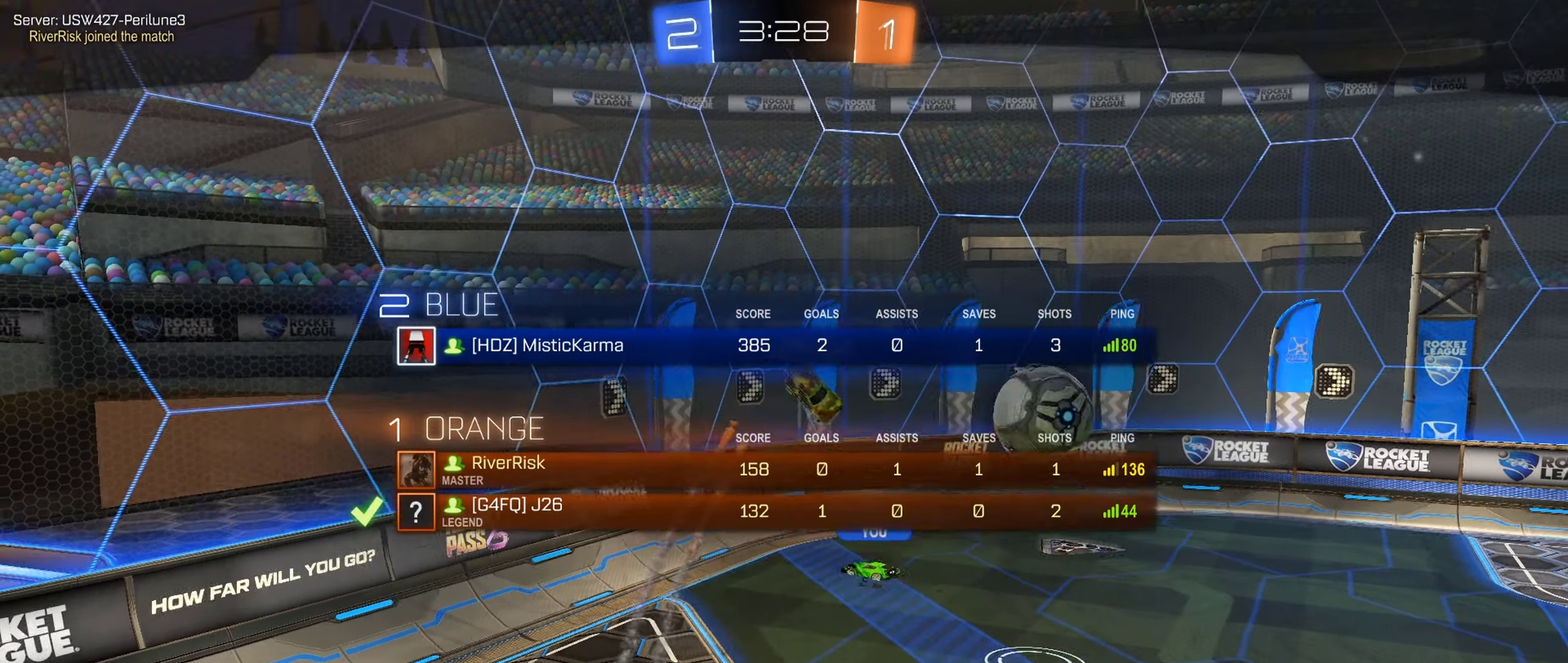
Gameplay with a controller (Xbox layout); each line is a JSON object with the inputs held at the frame after it. "events" lists button and stick changes between this image and that frame as [ms after this image, input, new state], when the widget could be followed in between.
{"buttons": ["R1"], "left_stick": "center", "right_stick": "center", "events": []}
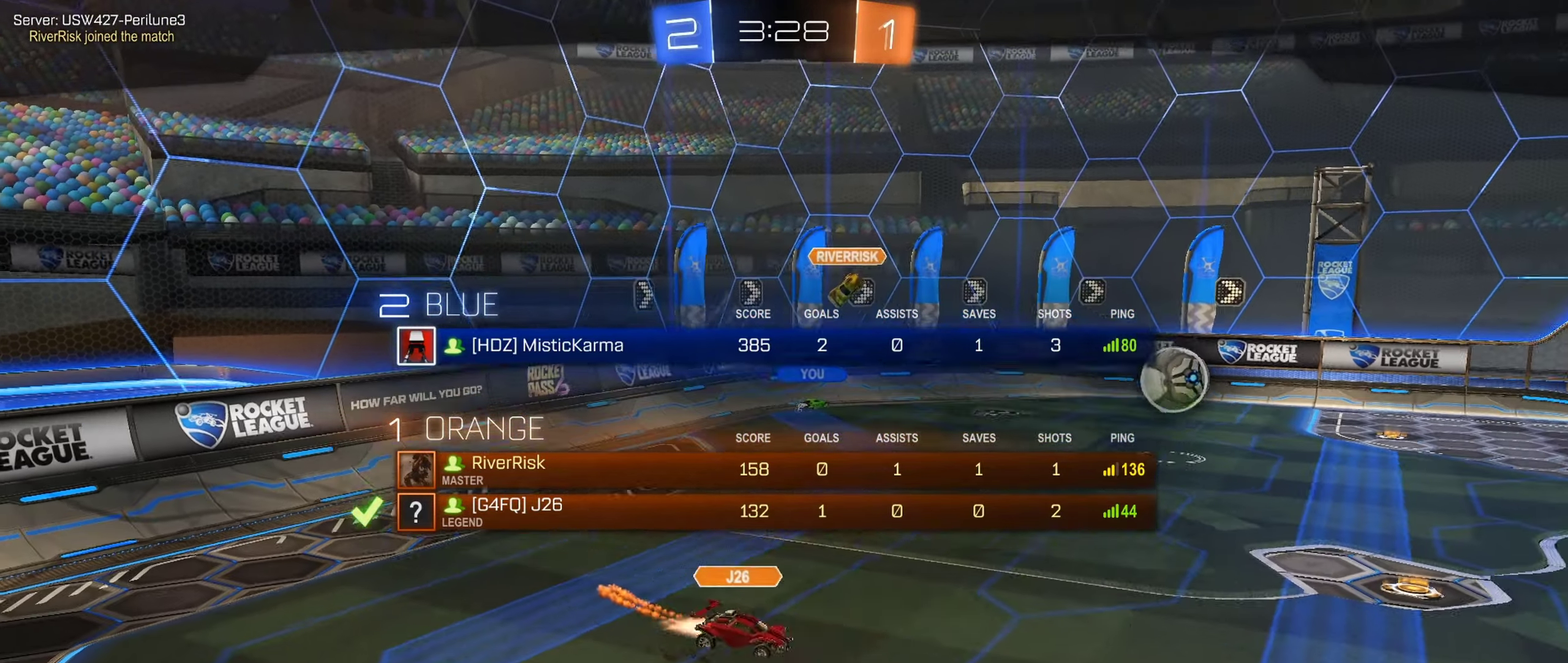
{"buttons": ["R1"], "left_stick": "center", "right_stick": "center", "events": []}
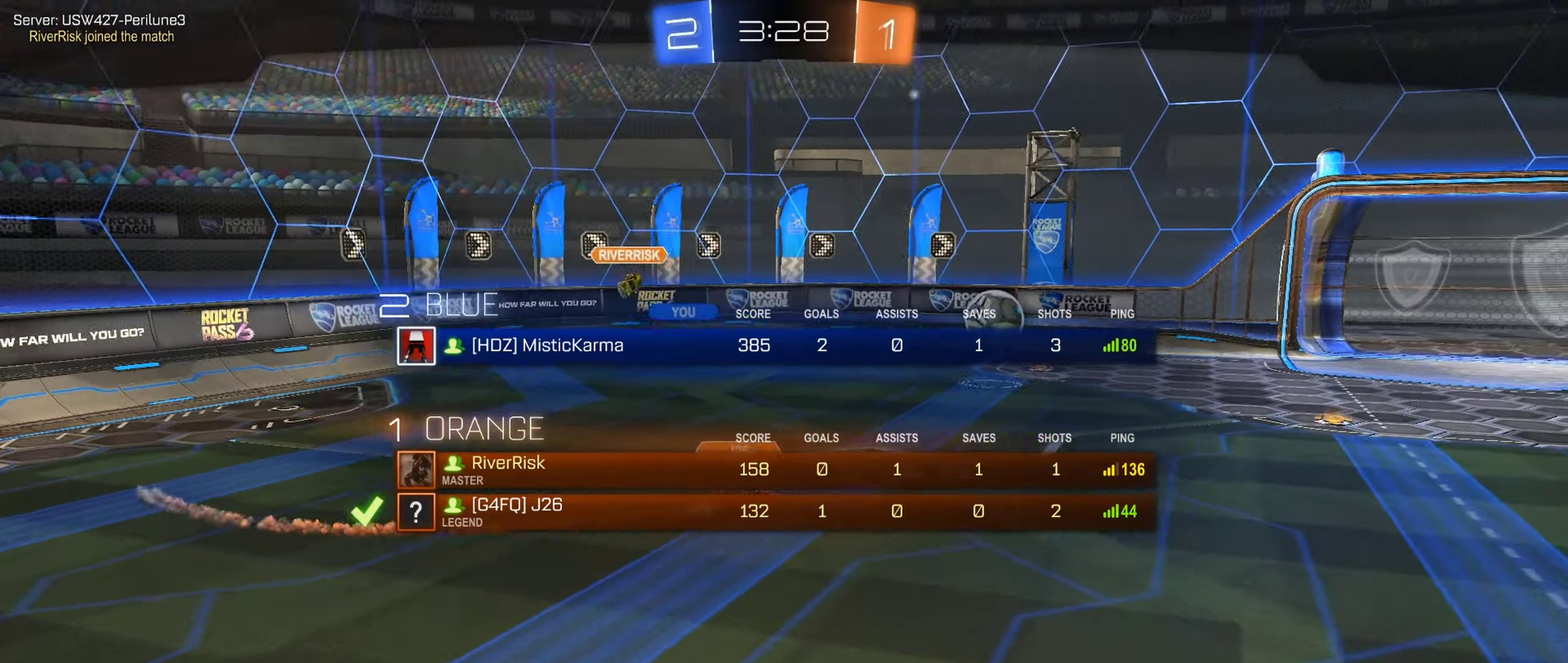
{"buttons": [], "left_stick": "center", "right_stick": "center", "events": [[450, "R1", "up"]]}
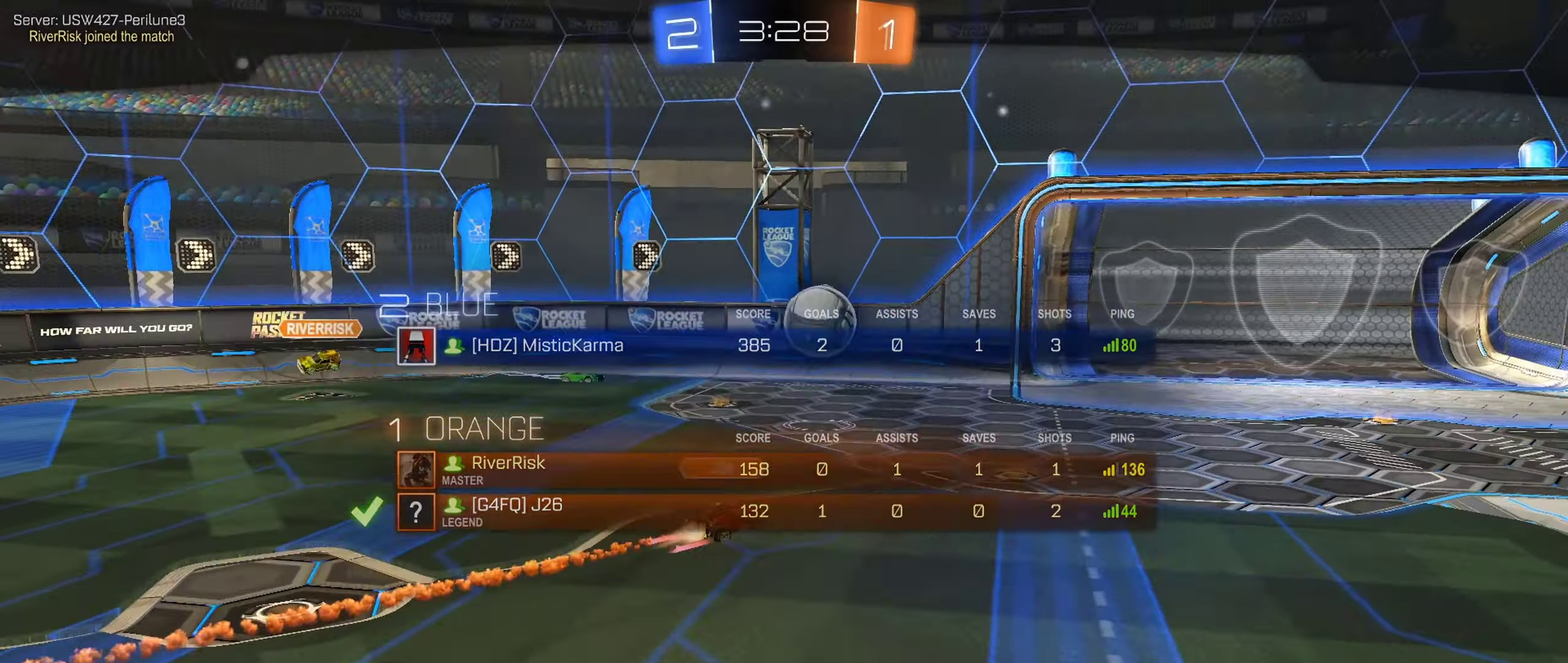
{"buttons": [], "left_stick": "center", "right_stick": "center", "events": []}
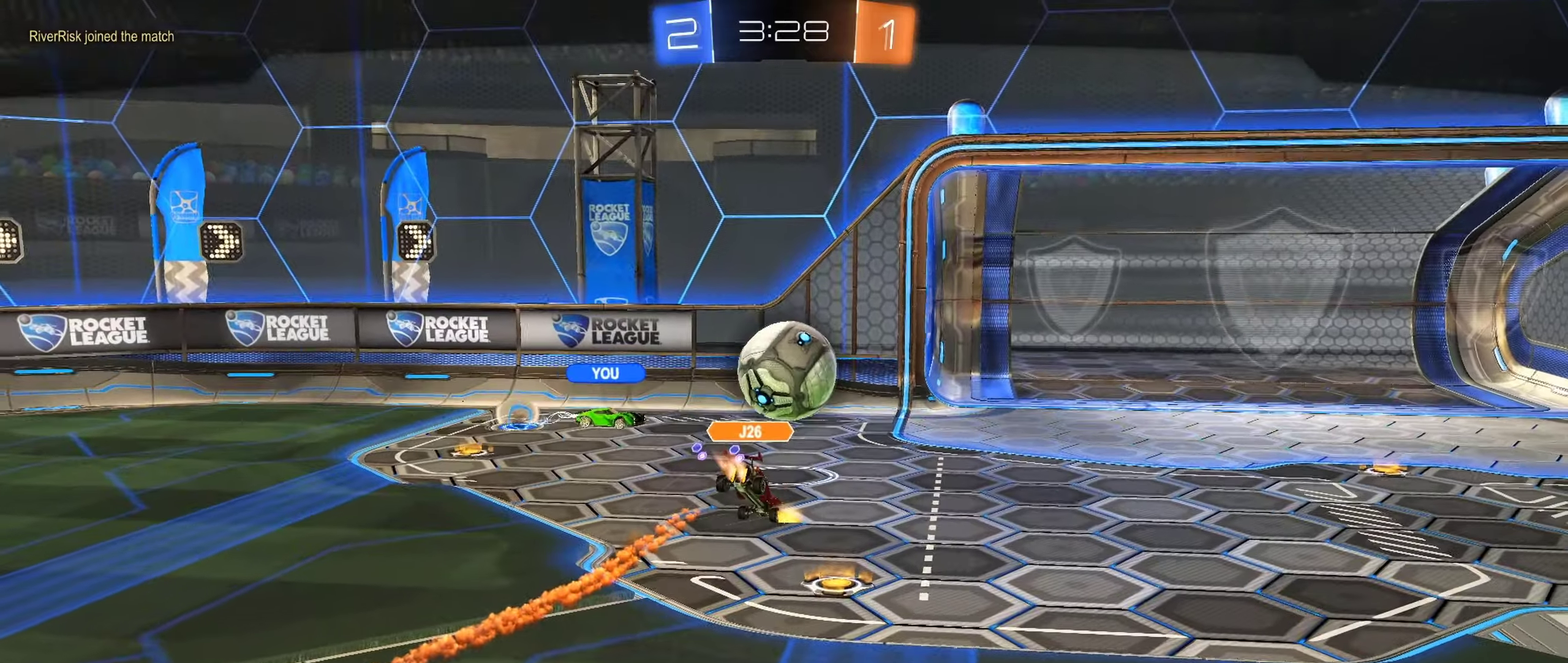
{"buttons": [], "left_stick": "center", "right_stick": "center", "events": []}
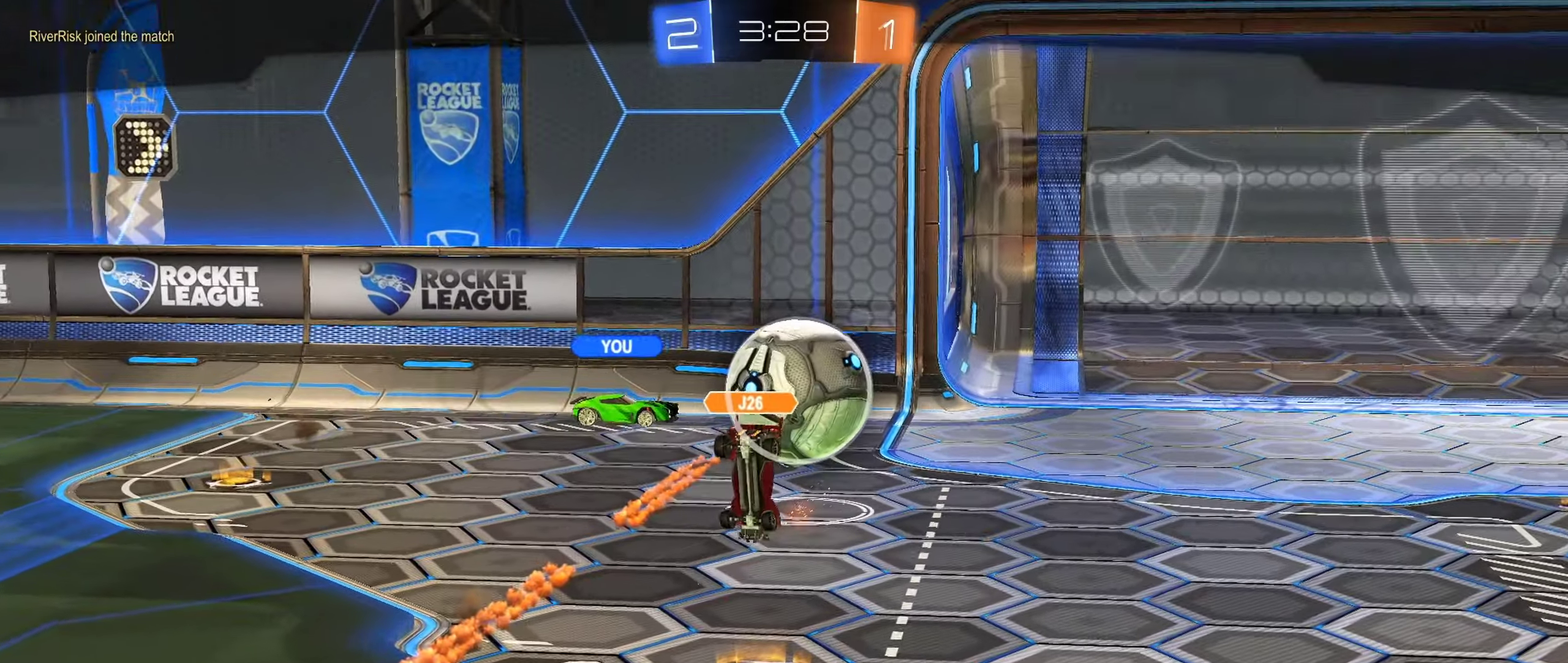
{"buttons": [], "left_stick": "center", "right_stick": "center", "events": []}
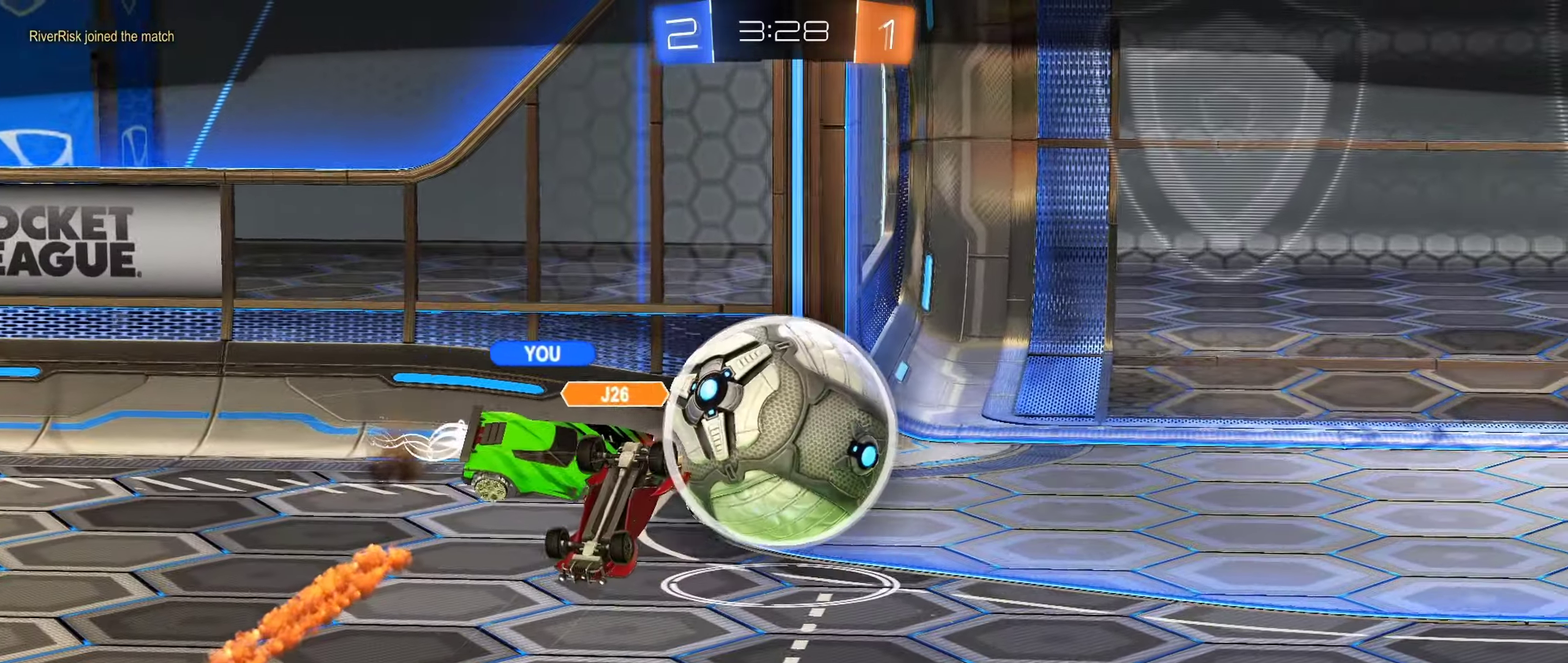
{"buttons": ["A"], "left_stick": "center", "right_stick": "center", "events": [[150, "A", "down"], [234, "A", "up"], [317, "A", "down"], [400, "A", "up"], [450, "A", "down"]]}
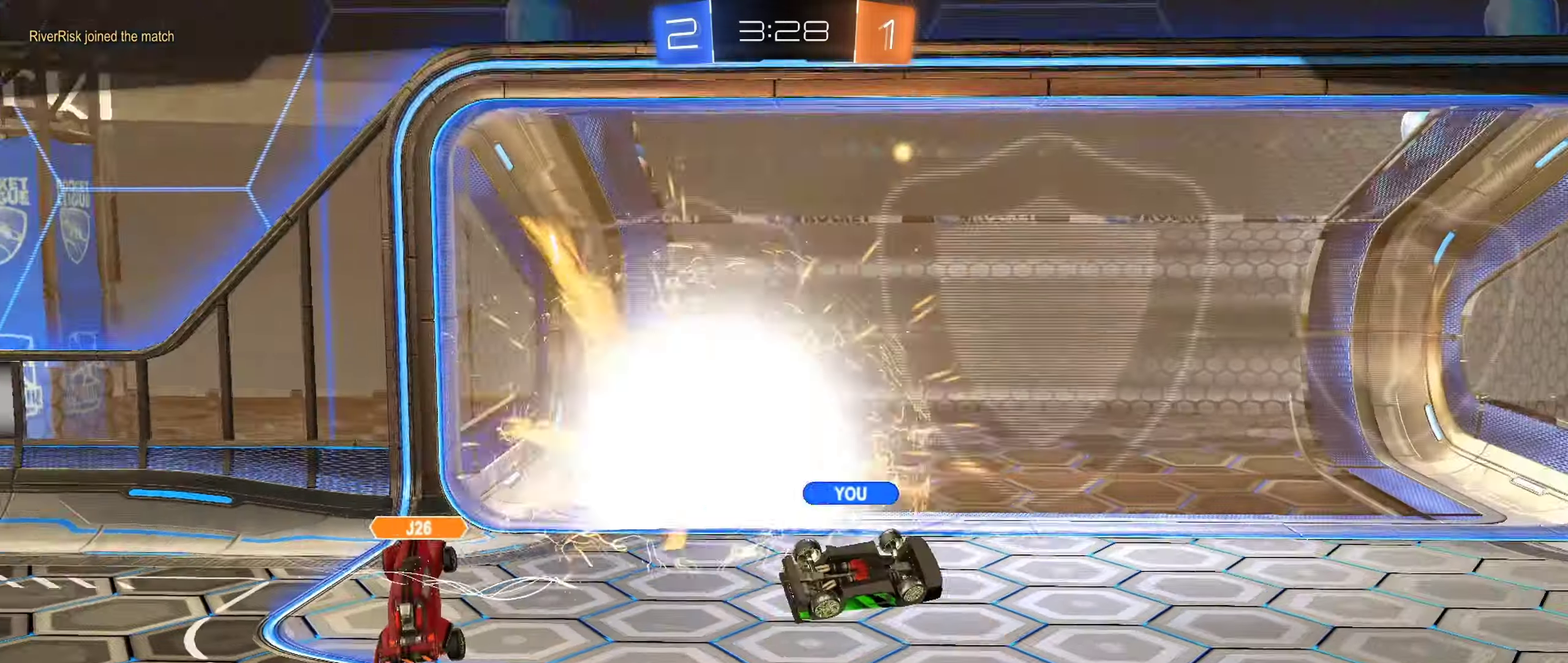
{"buttons": ["A"], "left_stick": "center", "right_stick": "center", "events": [[50, "A", "up"], [100, "A", "down"], [167, "A", "up"], [217, "A", "down"], [300, "A", "up"], [350, "A", "down"], [434, "A", "up"], [500, "A", "down"]]}
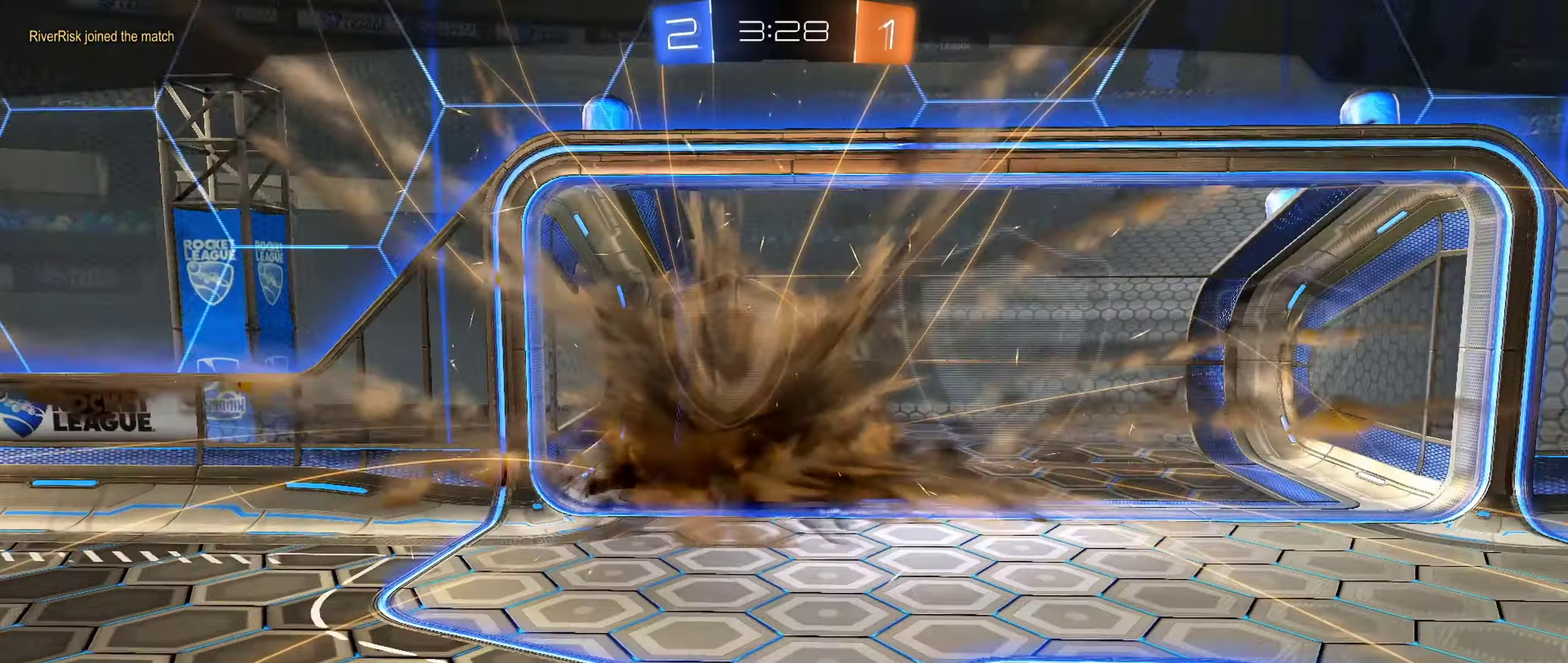
{"buttons": [], "left_stick": "center", "right_stick": "center", "events": [[84, "A", "up"], [150, "A", "down"], [267, "A", "up"], [334, "A", "down"], [417, "A", "up"]]}
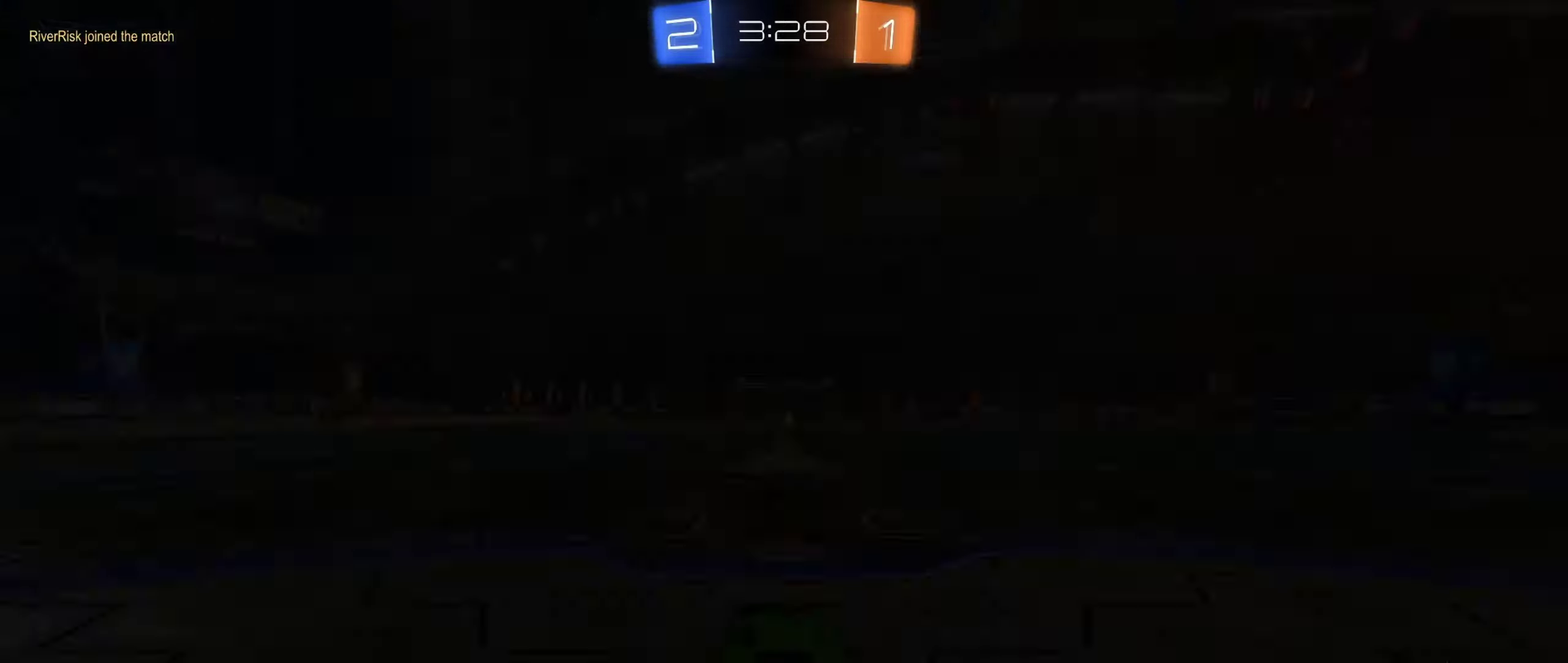
{"buttons": [], "left_stick": "center", "right_stick": "center", "events": [[17, "A", "down"], [100, "A", "up"], [150, "A", "down"], [267, "A", "up"], [317, "A", "down"], [400, "A", "up"]]}
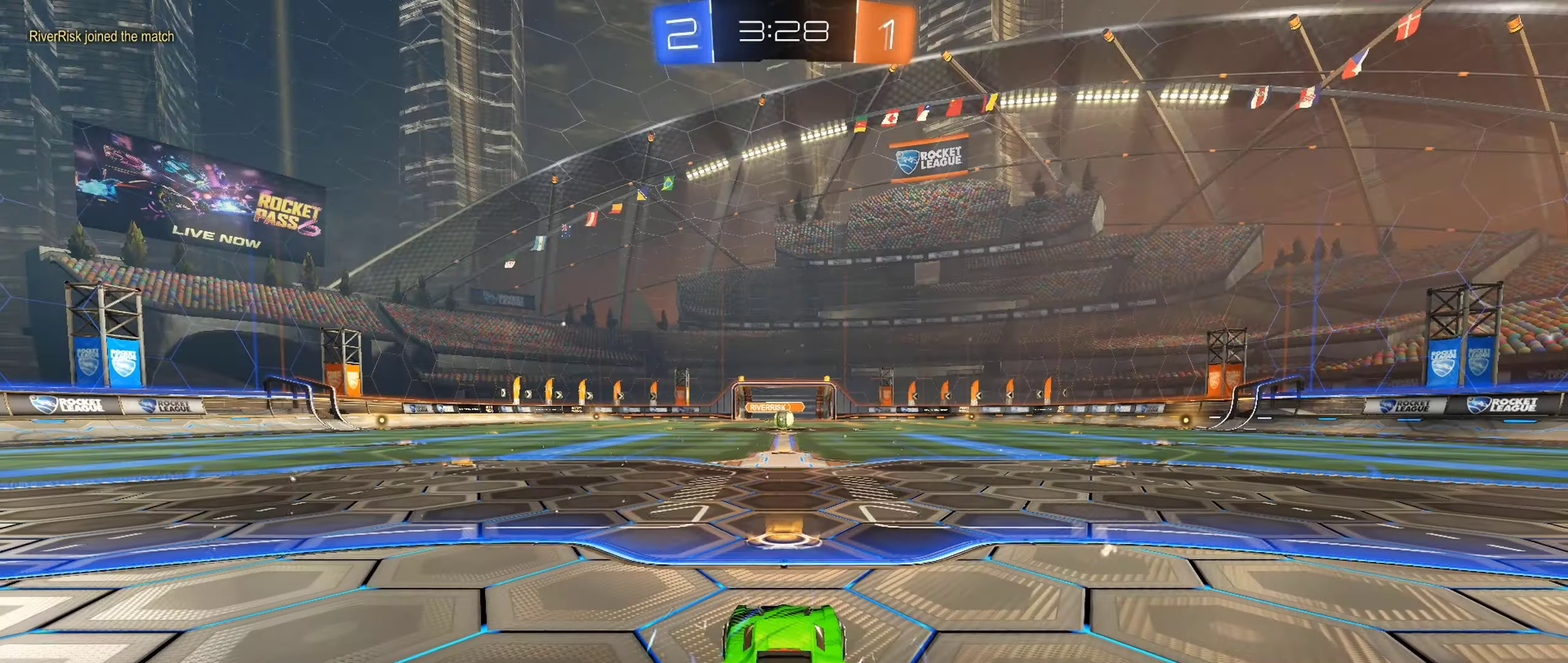
{"buttons": [], "left_stick": "center", "right_stick": "center", "events": []}
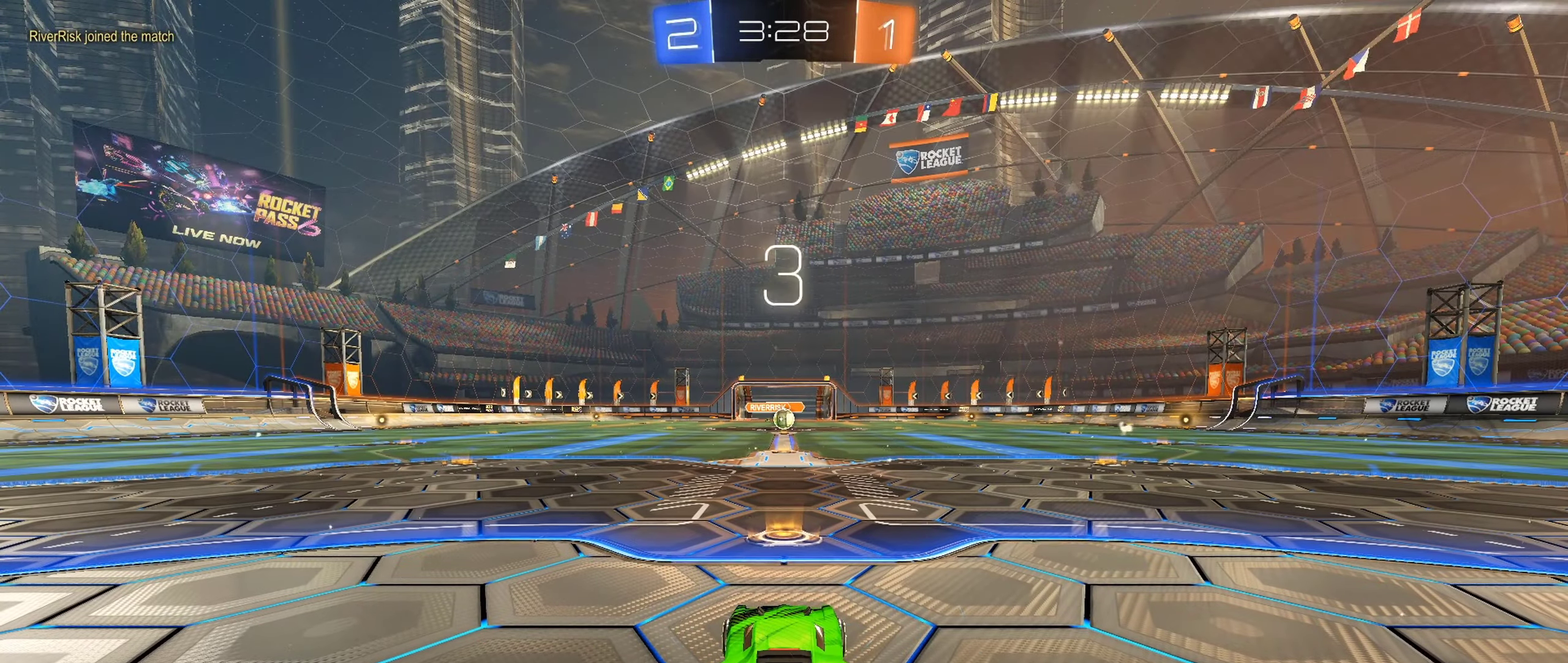
{"buttons": [], "left_stick": "center", "right_stick": "center", "events": []}
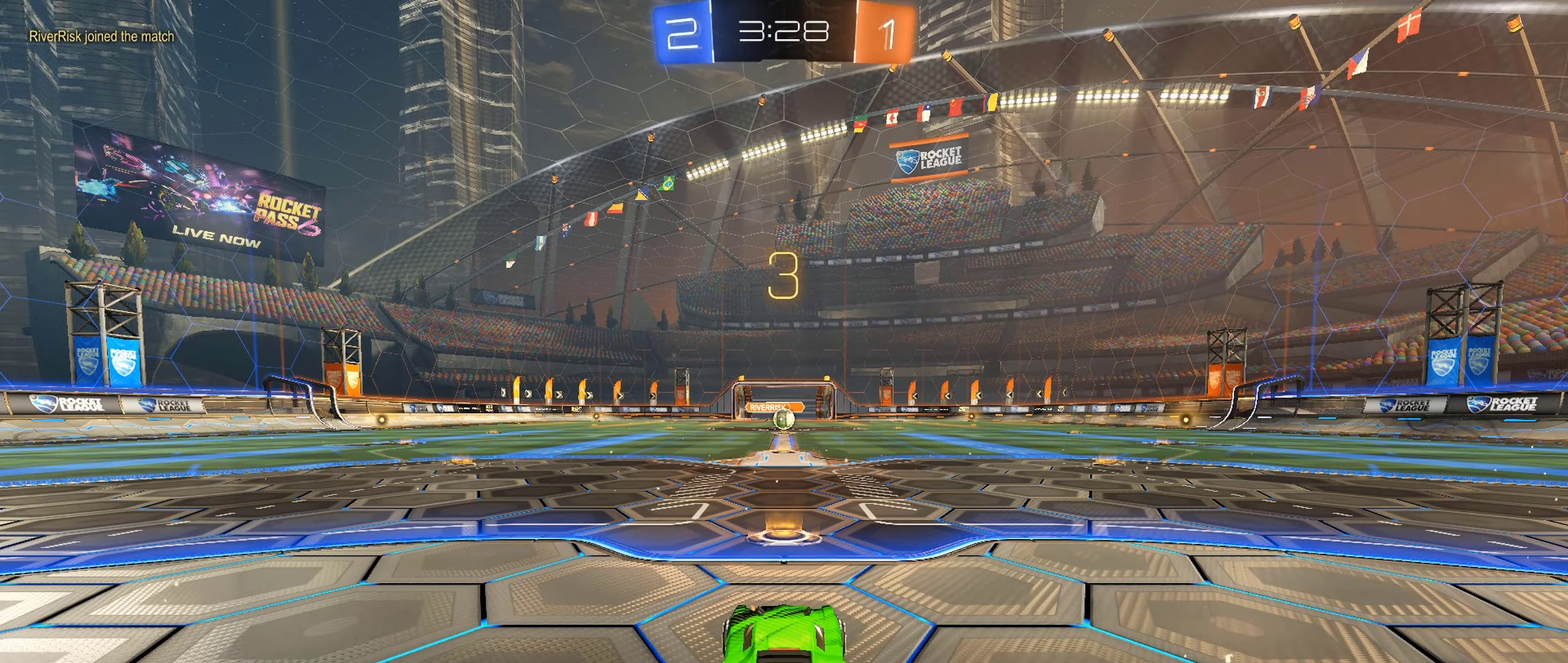
{"buttons": ["B", "R2"], "left_stick": "center", "right_stick": "center", "events": [[133, "R2", "down"], [183, "B", "down"]]}
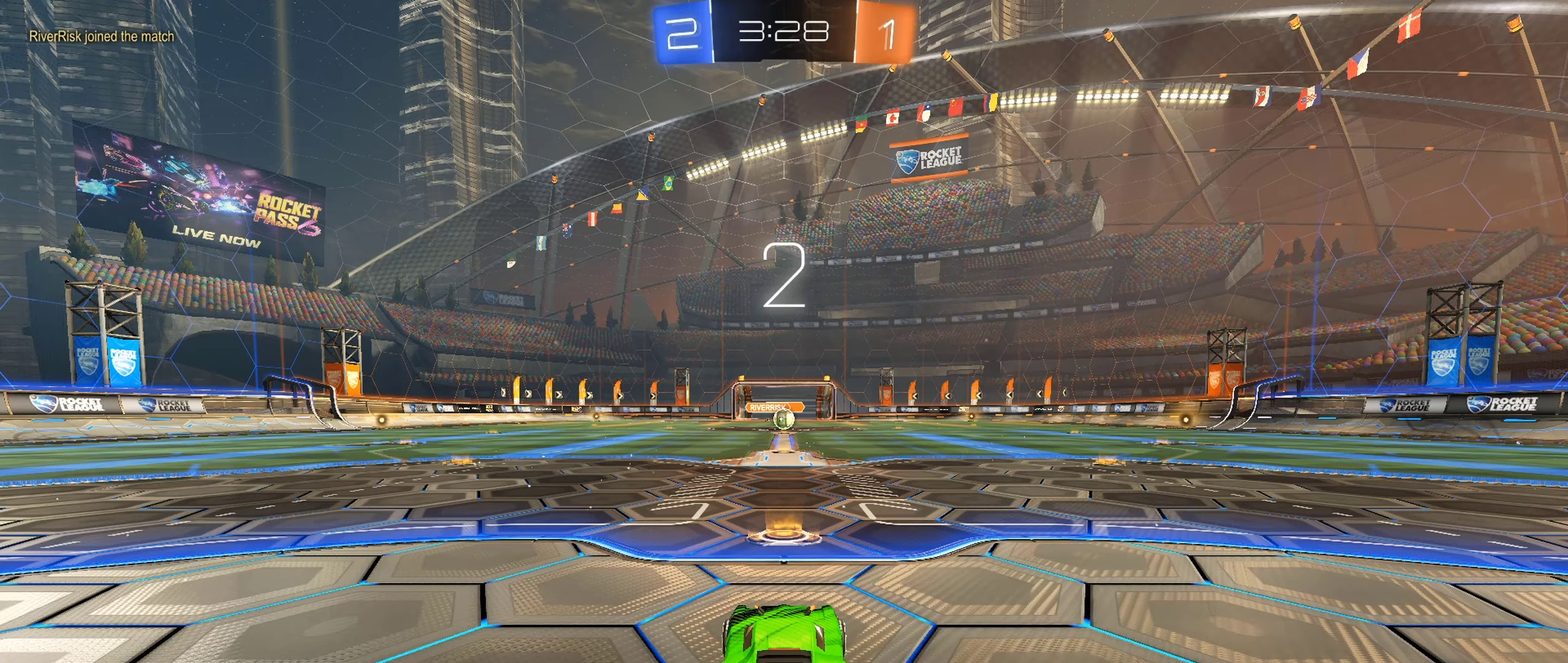
{"buttons": ["B", "R2"], "left_stick": "center", "right_stick": "center", "events": []}
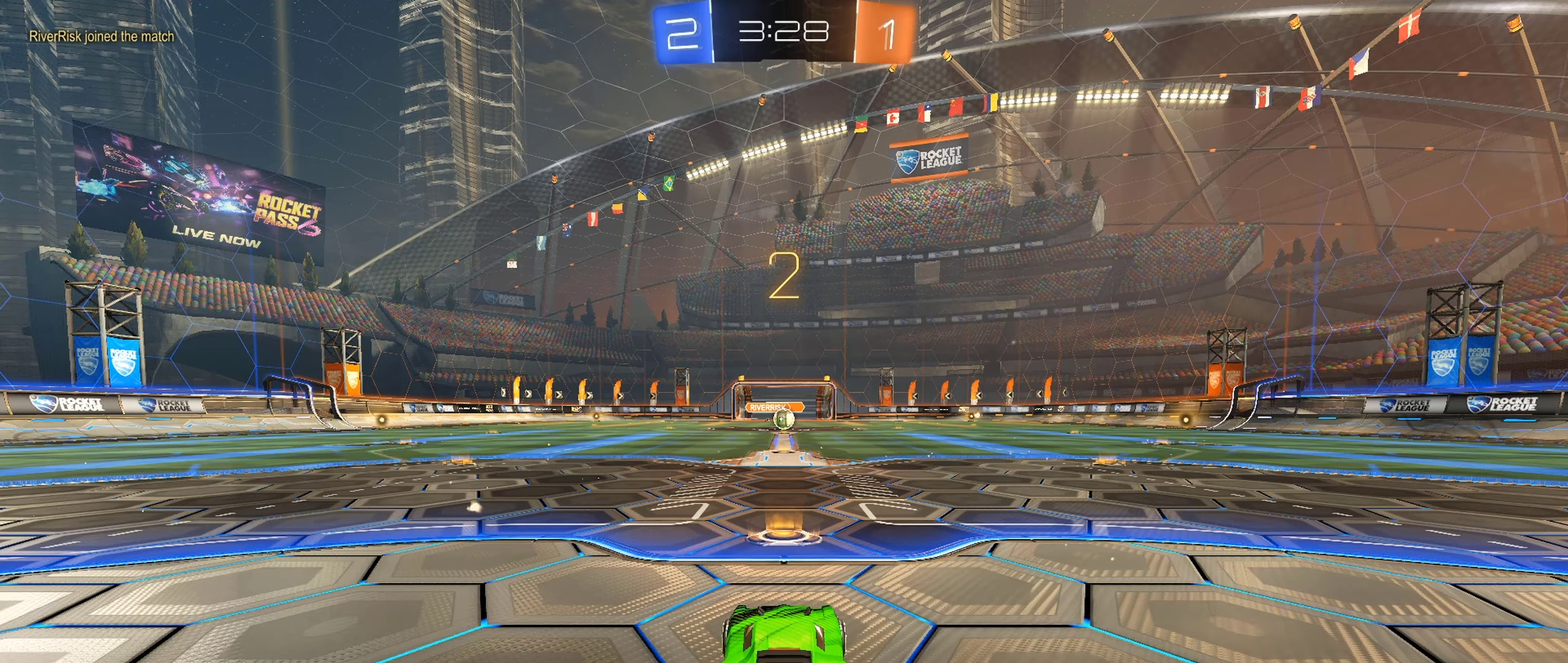
{"buttons": ["B", "R2"], "left_stick": "center", "right_stick": "center", "events": []}
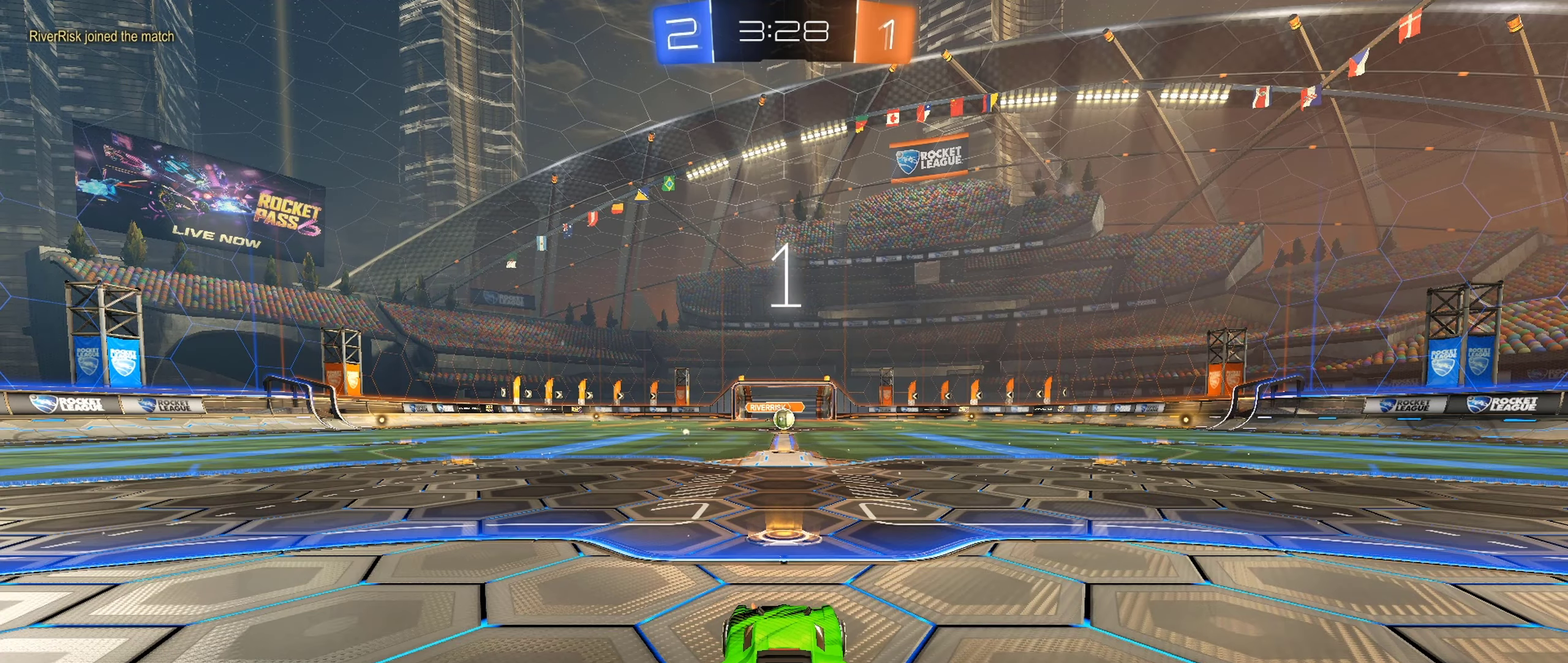
{"buttons": ["B", "R2"], "left_stick": "center", "right_stick": "center", "events": []}
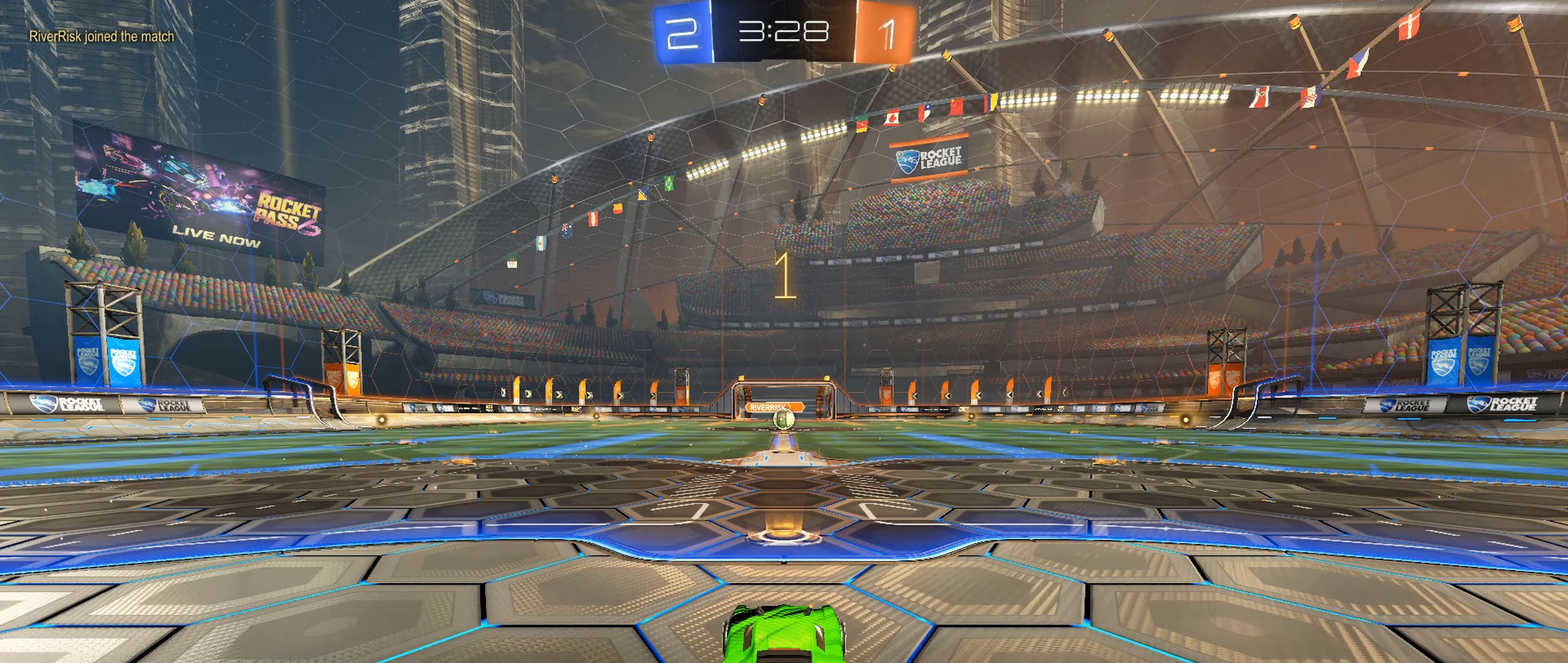
{"buttons": ["B", "R2"], "left_stick": "center", "right_stick": "center", "events": []}
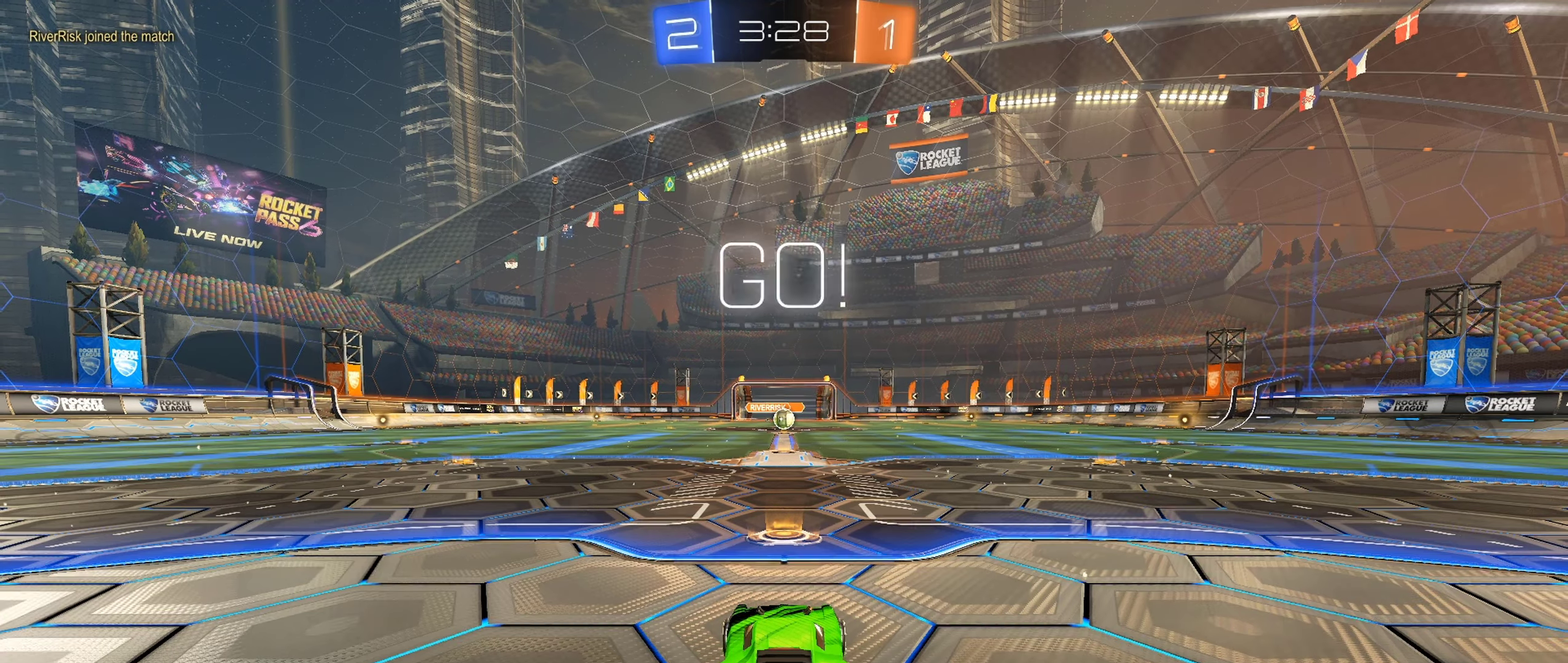
{"buttons": ["B", "L1", "R2"], "left_stick": "up-right", "right_stick": "center", "events": [[316, "left_stick", "left"], [416, "A", "down"], [466, "L1", "down"], [483, "A", "up"], [500, "left_stick", "up-right"]]}
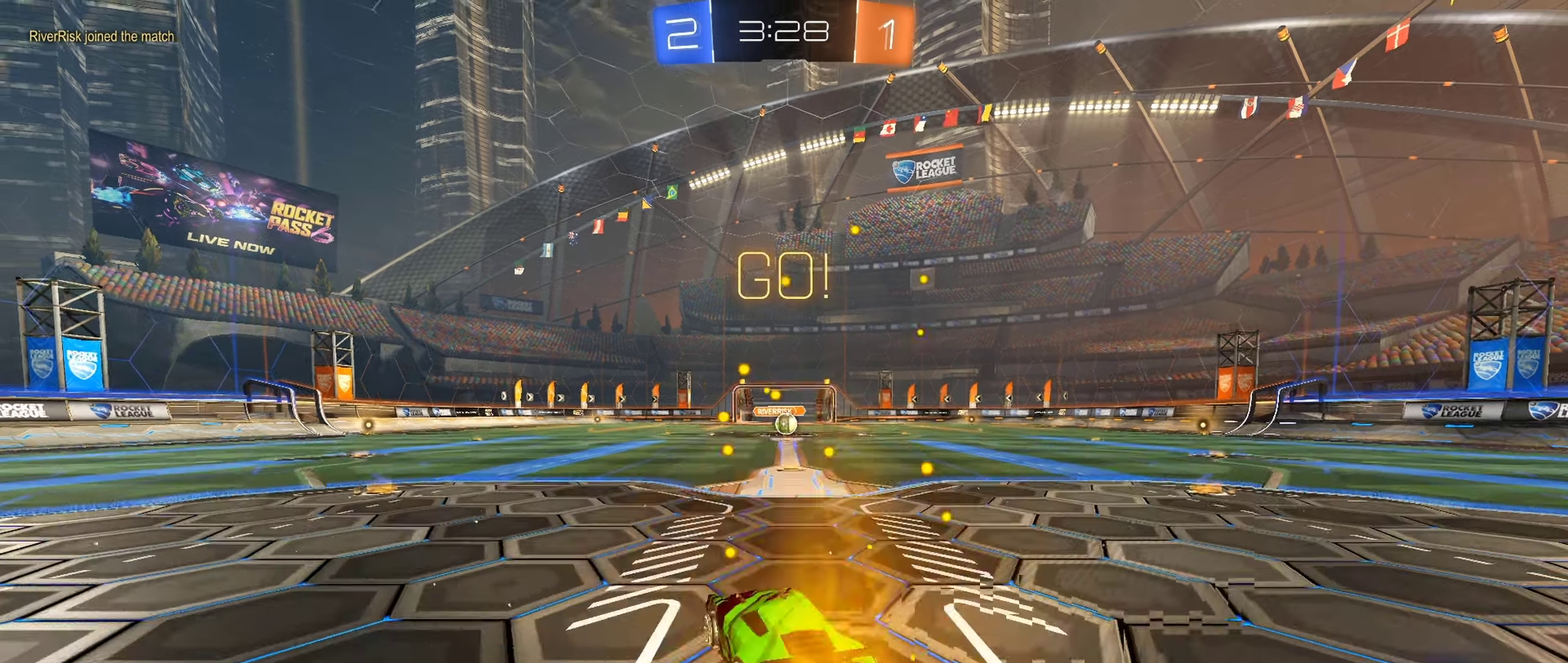
{"buttons": ["L1", "R2"], "left_stick": "right", "right_stick": "center", "events": [[50, "A", "down"], [83, "left_stick", "right"], [133, "left_stick", "down-right"], [250, "A", "up"], [250, "left_stick", "right"], [466, "B", "up"]]}
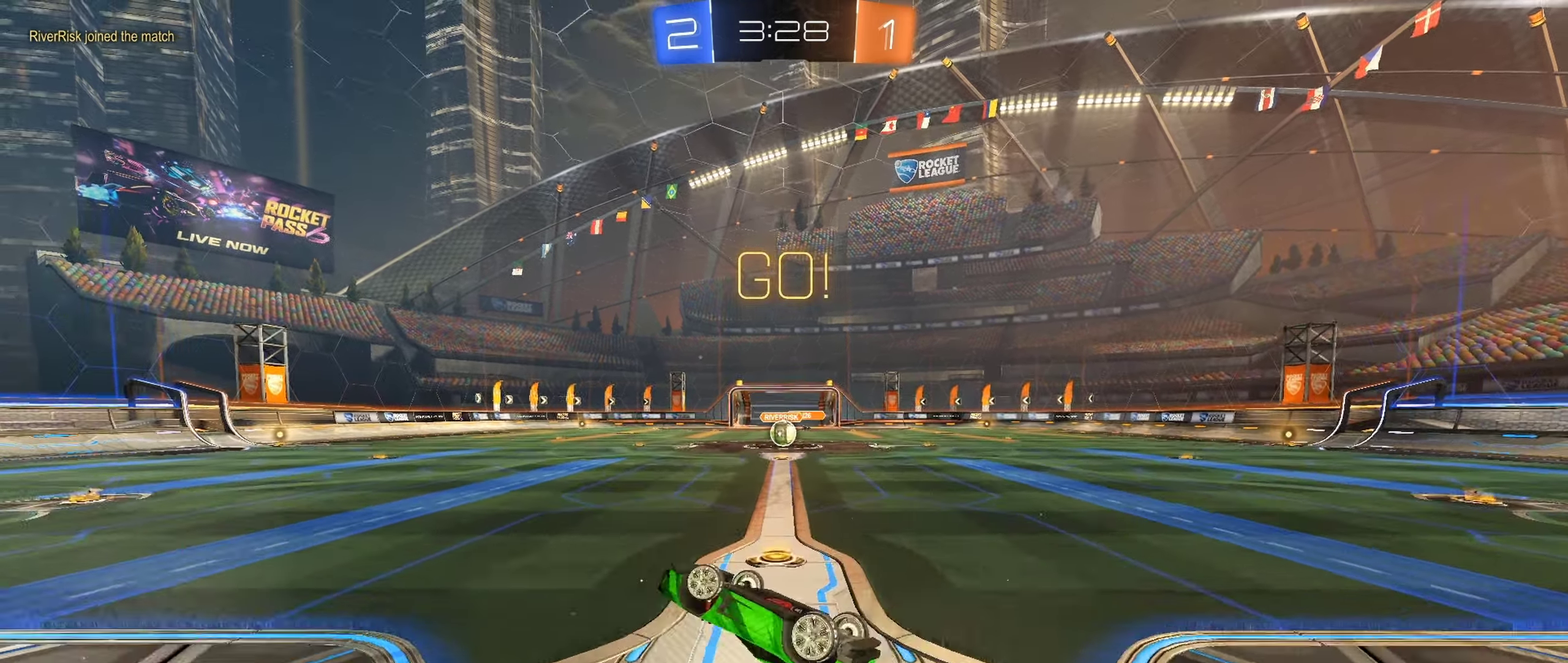
{"buttons": ["R2"], "left_stick": "right", "right_stick": "center", "events": [[66, "L1", "up"], [83, "left_stick", "center"], [116, "B", "down"], [450, "left_stick", "right"], [500, "B", "up"]]}
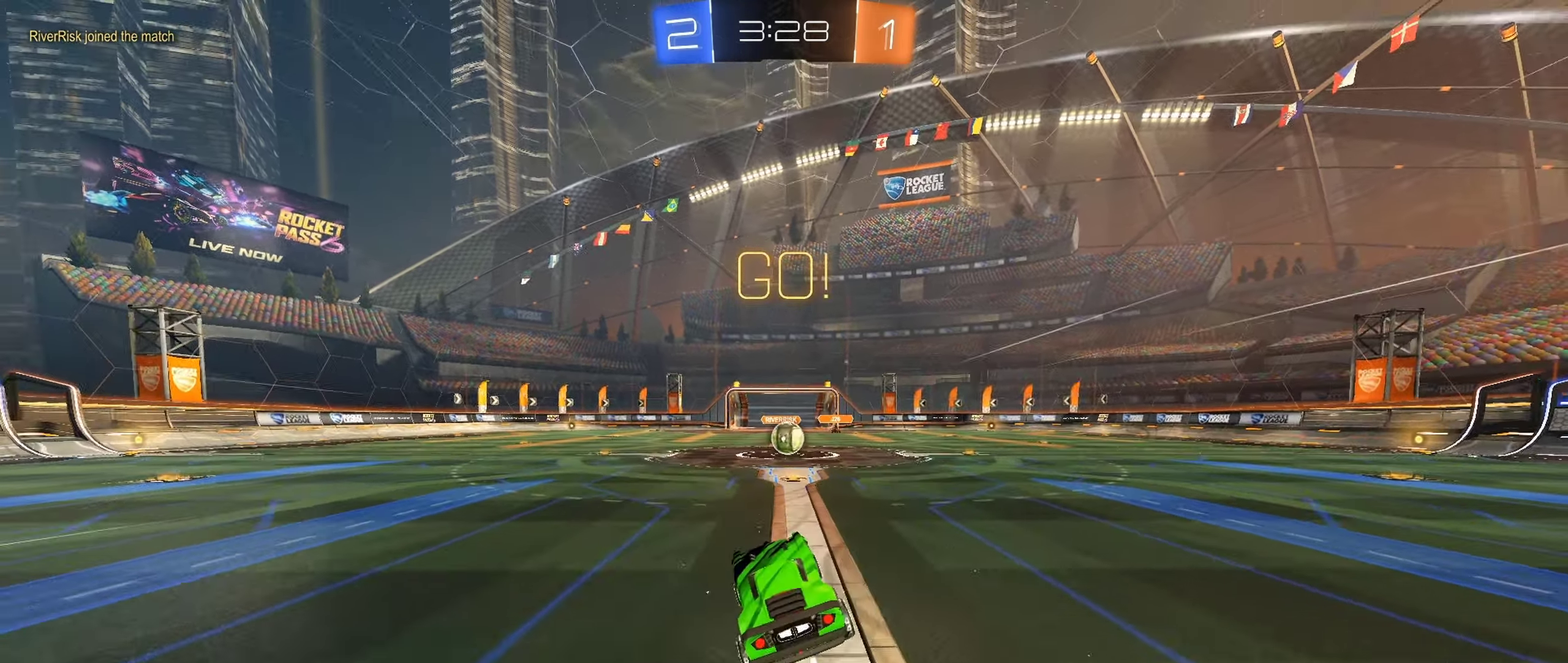
{"buttons": ["R2"], "left_stick": "center", "right_stick": "center", "events": [[50, "left_stick", "center"]]}
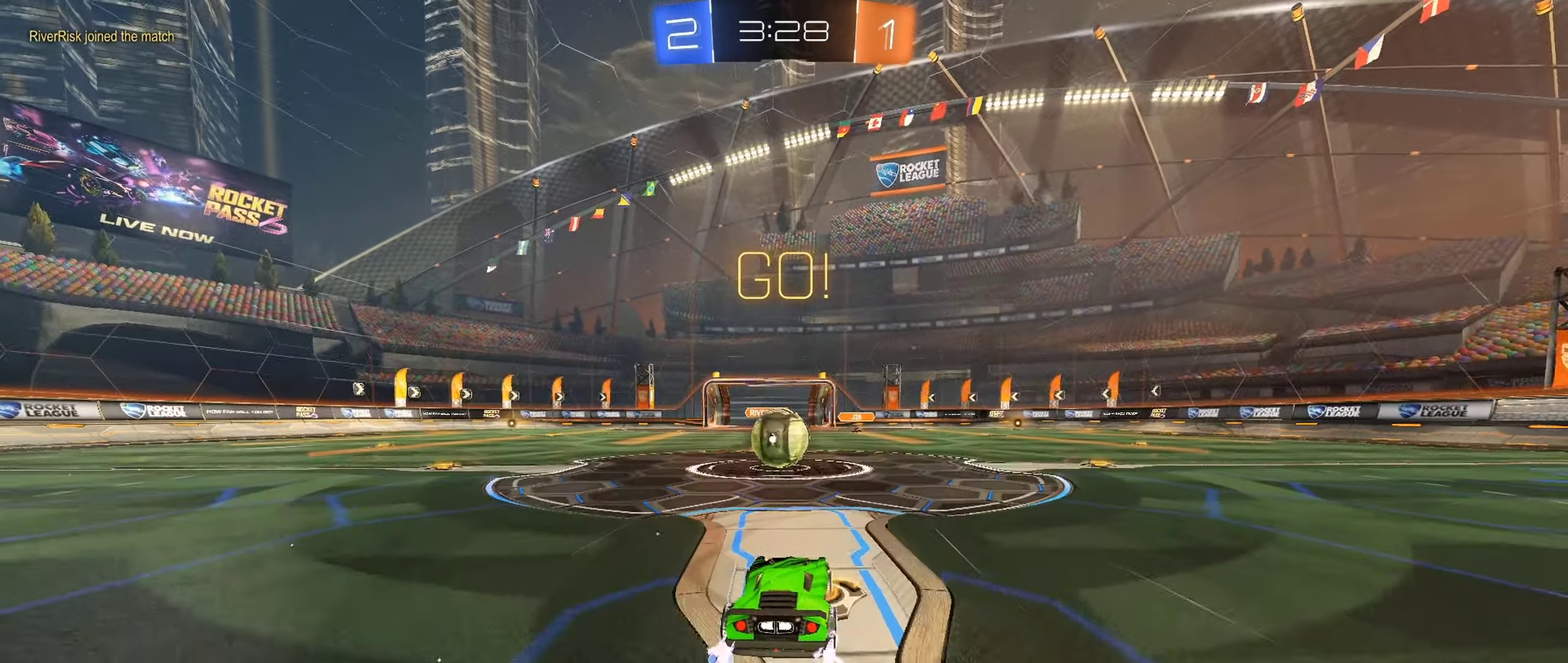
{"buttons": ["L1", "R2"], "left_stick": "up", "right_stick": "center", "events": [[66, "A", "down"], [166, "A", "up"], [283, "L1", "down"], [283, "left_stick", "up-left"], [300, "A", "down"], [366, "L3", "down"], [433, "A", "up"], [483, "L3", "up"], [500, "left_stick", "up"]]}
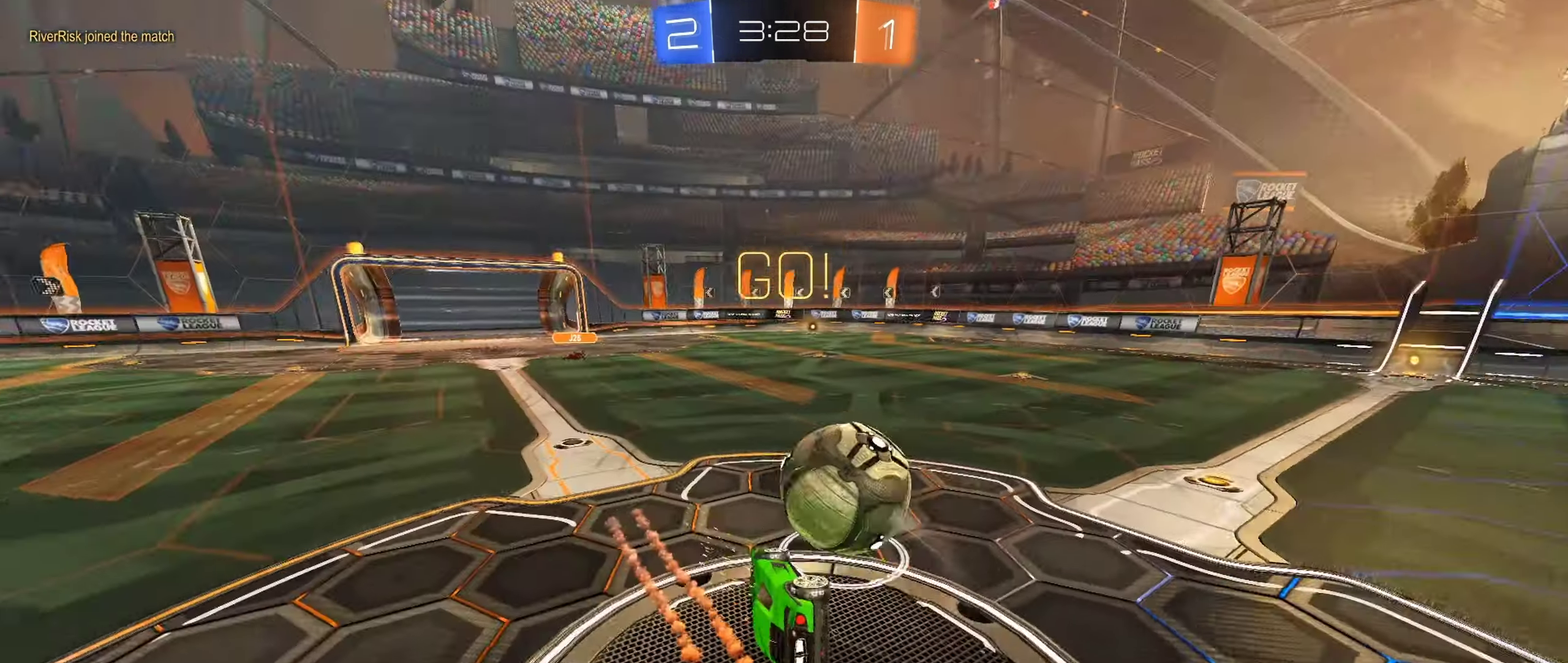
{"buttons": ["R2"], "left_stick": "center", "right_stick": "center", "events": [[183, "L1", "up"], [217, "left_stick", "center"]]}
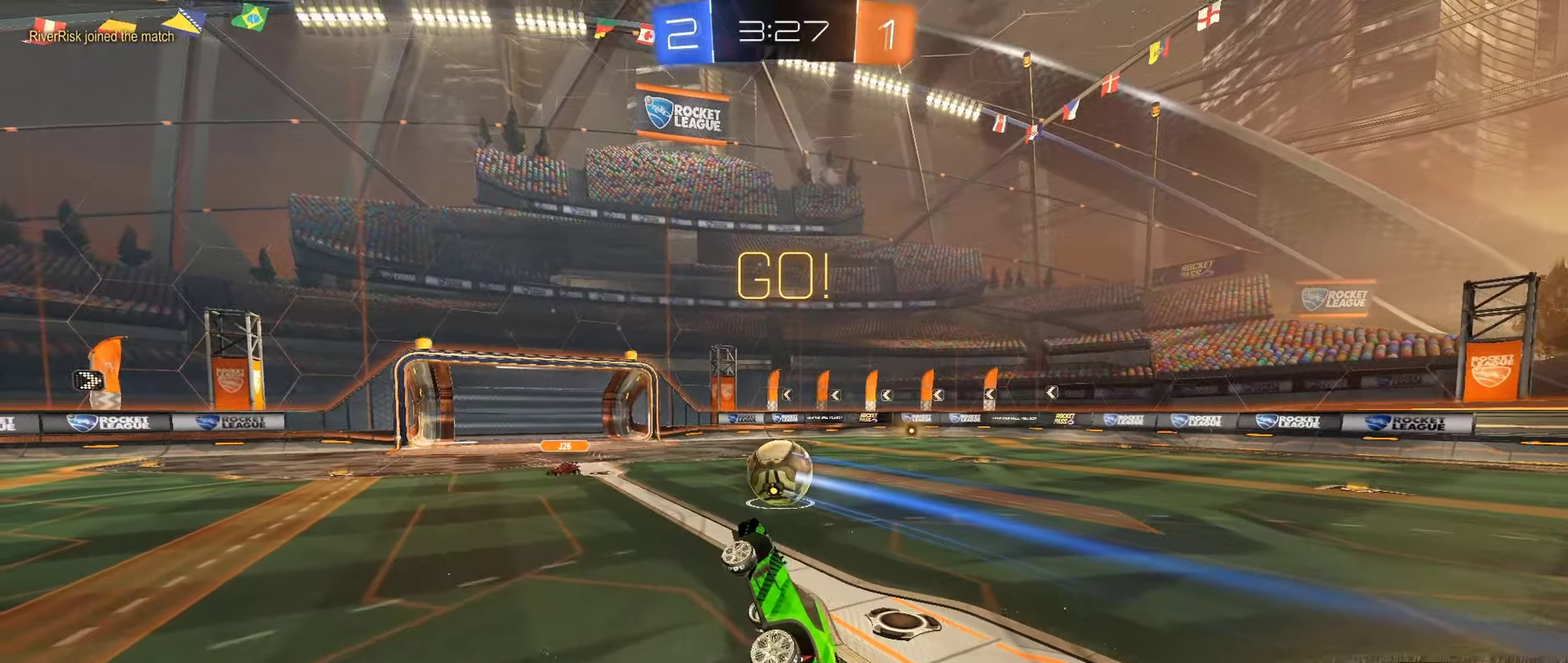
{"buttons": ["B", "R2"], "left_stick": "right", "right_stick": "center", "events": [[117, "left_stick", "left"], [217, "left_stick", "center"], [267, "B", "down"], [433, "left_stick", "right"]]}
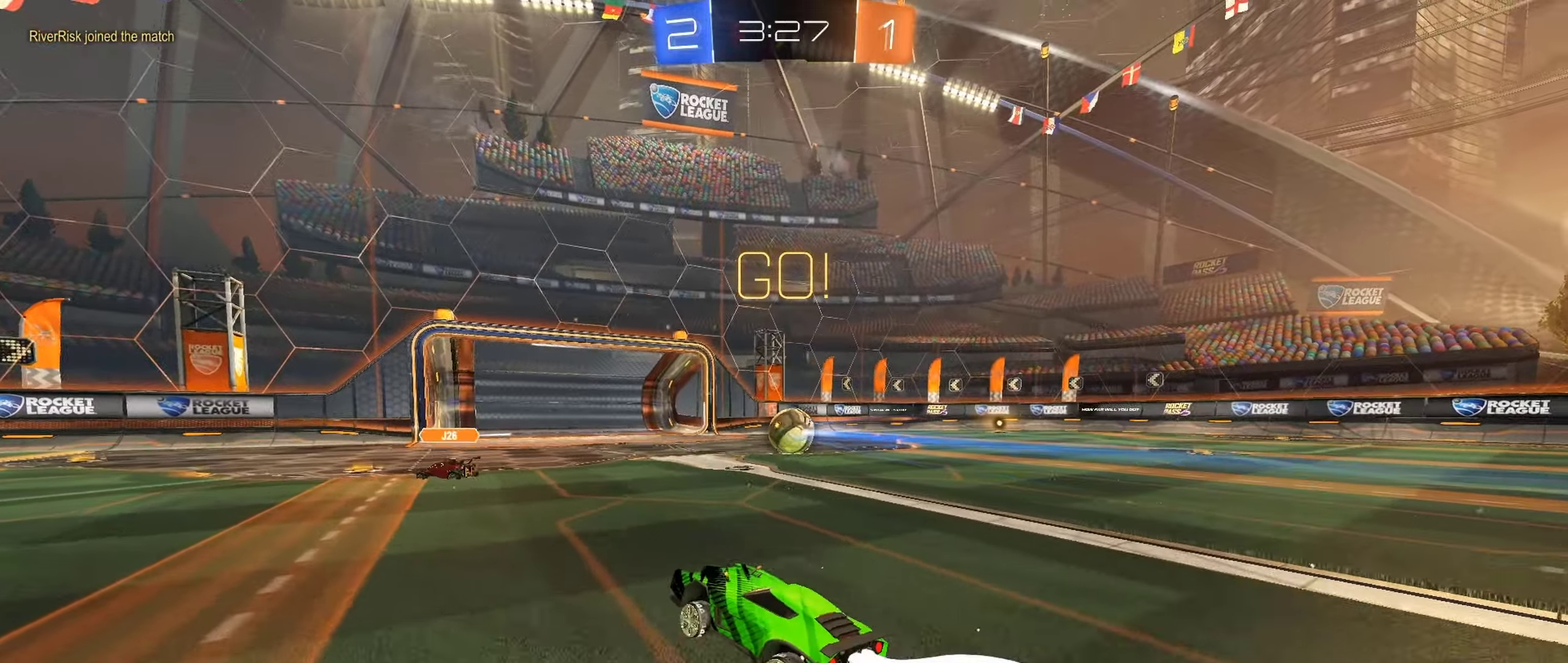
{"buttons": ["A", "B", "L1", "R2"], "left_stick": "up", "right_stick": "center", "events": [[333, "A", "down"], [350, "L1", "down"], [350, "left_stick", "up"], [417, "A", "up"], [467, "A", "down"]]}
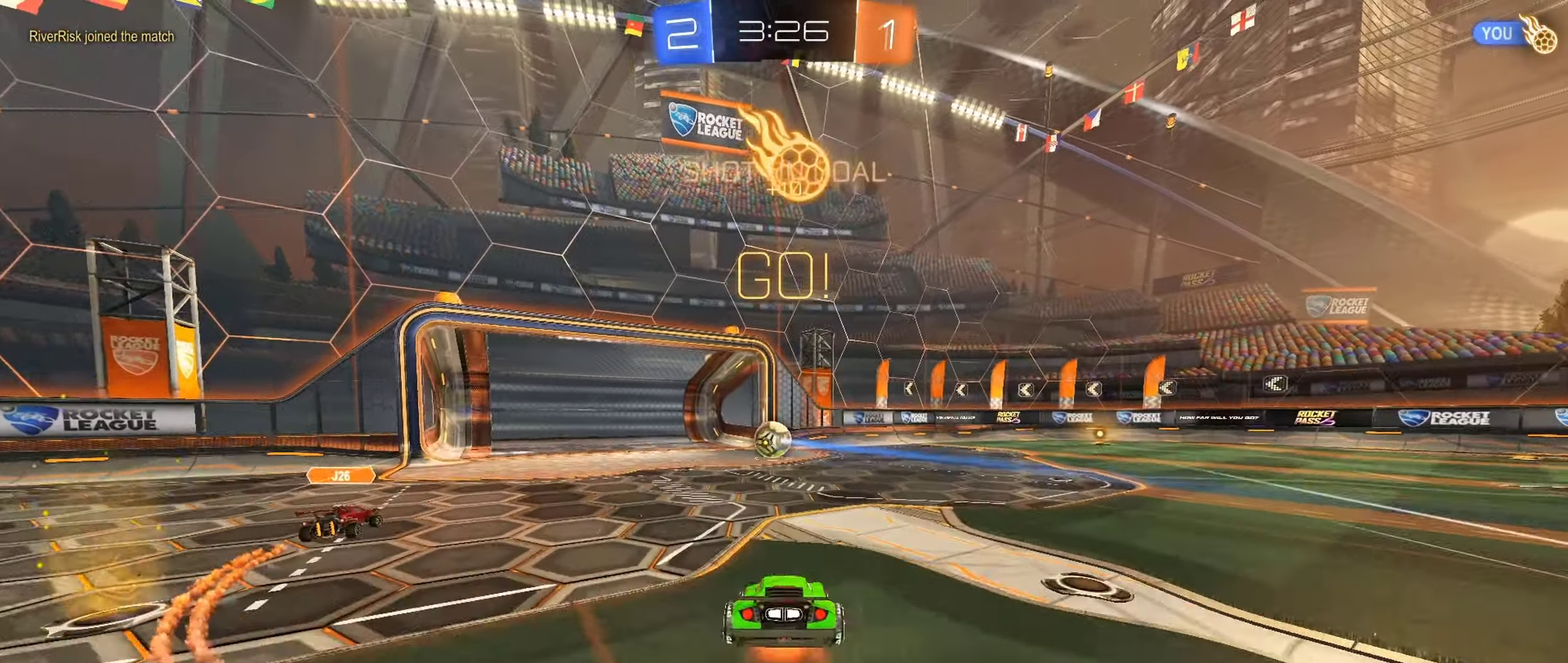
{"buttons": [], "left_stick": "center", "right_stick": "center", "events": [[33, "L1", "up"], [50, "left_stick", "center"], [100, "A", "up"], [117, "B", "up"], [167, "R2", "up"]]}